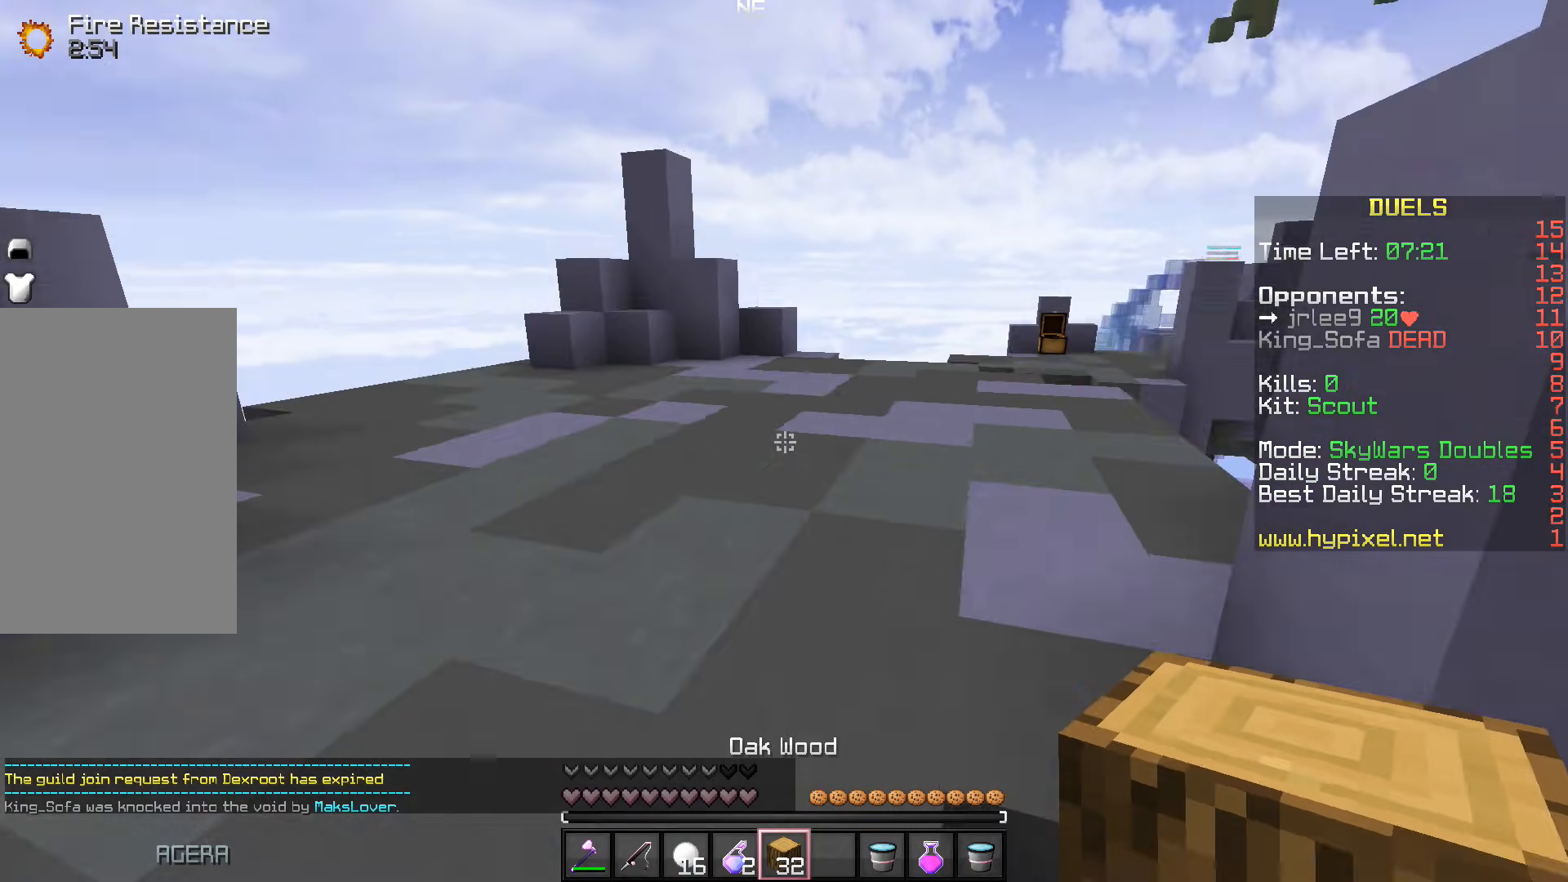
Gameplay with keyboard; each line is a JSON object with the keys held at the frame after it. "events" lists presses ("down") and releases ("up") of "a", "d", "s", "space" and "w" between this image and that frame as [ms after this image, input, new state], when the widget could be followed in between. No other keys are recorded. Mouse input is not recorded.
{"keys": ["a", "space", "w"], "events": [[17, "a", "down"]]}
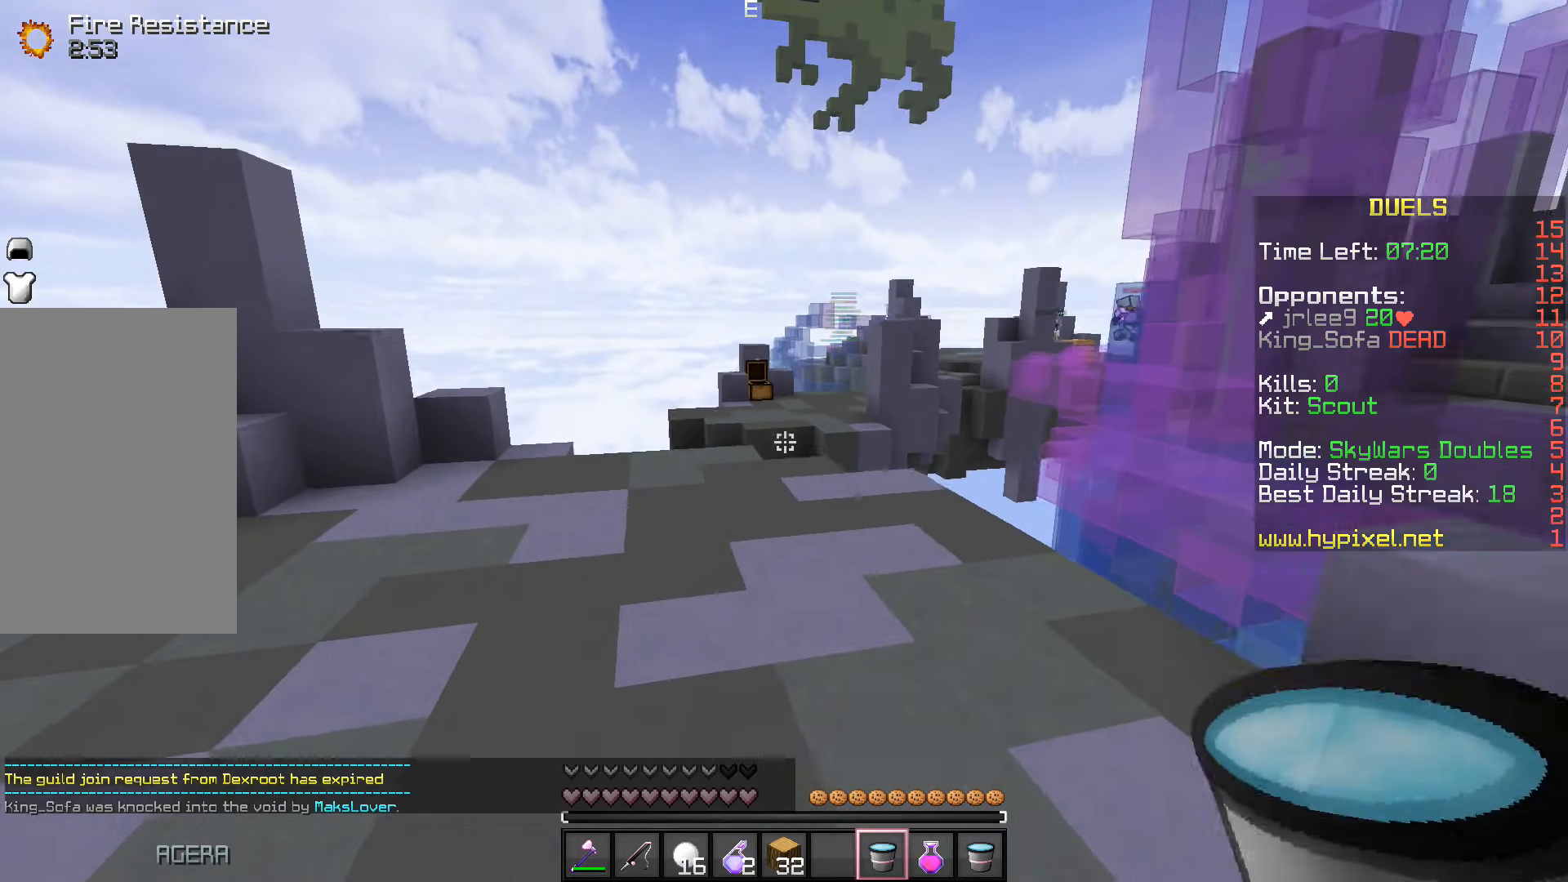
{"keys": ["a", "space", "w"], "events": []}
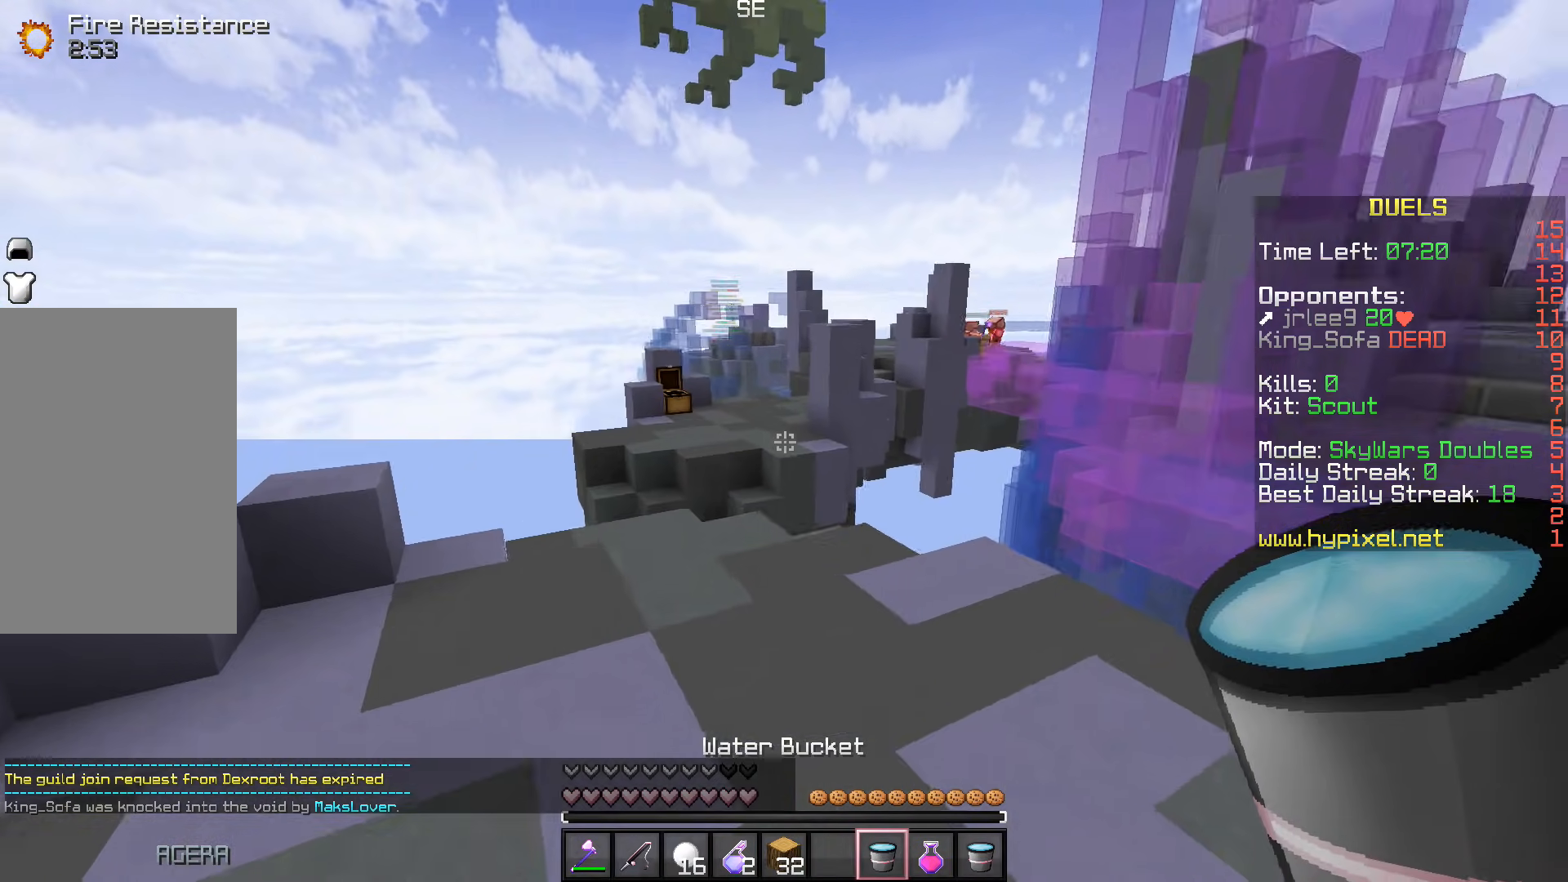
{"keys": ["a", "w"], "events": [[350, "space", "up"]]}
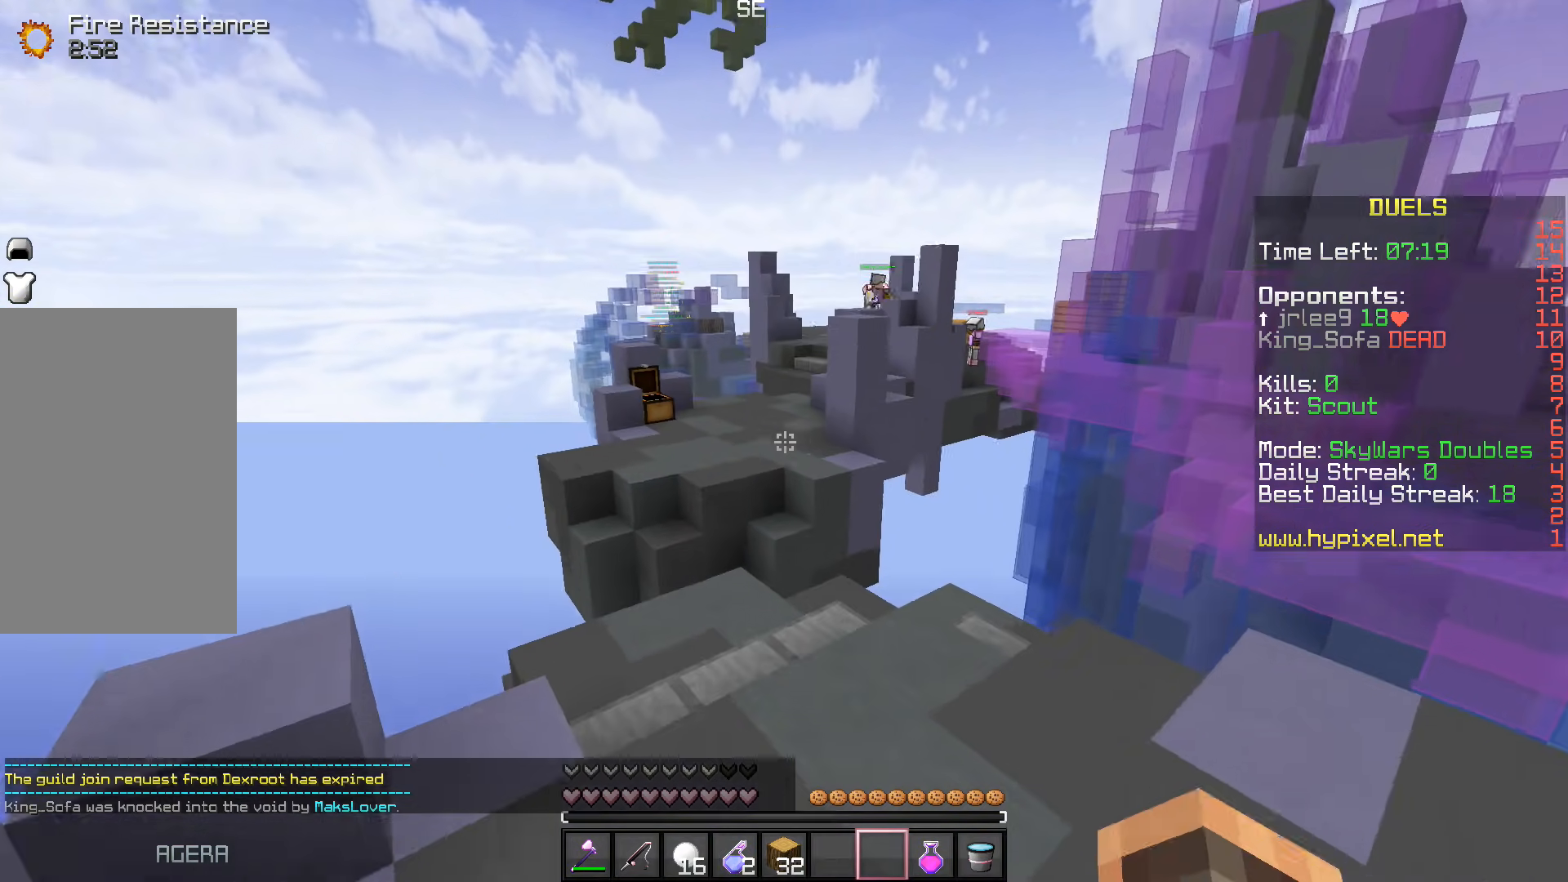
{"keys": ["w"], "events": [[17, "a", "up"], [217, "d", "down"], [450, "d", "up"]]}
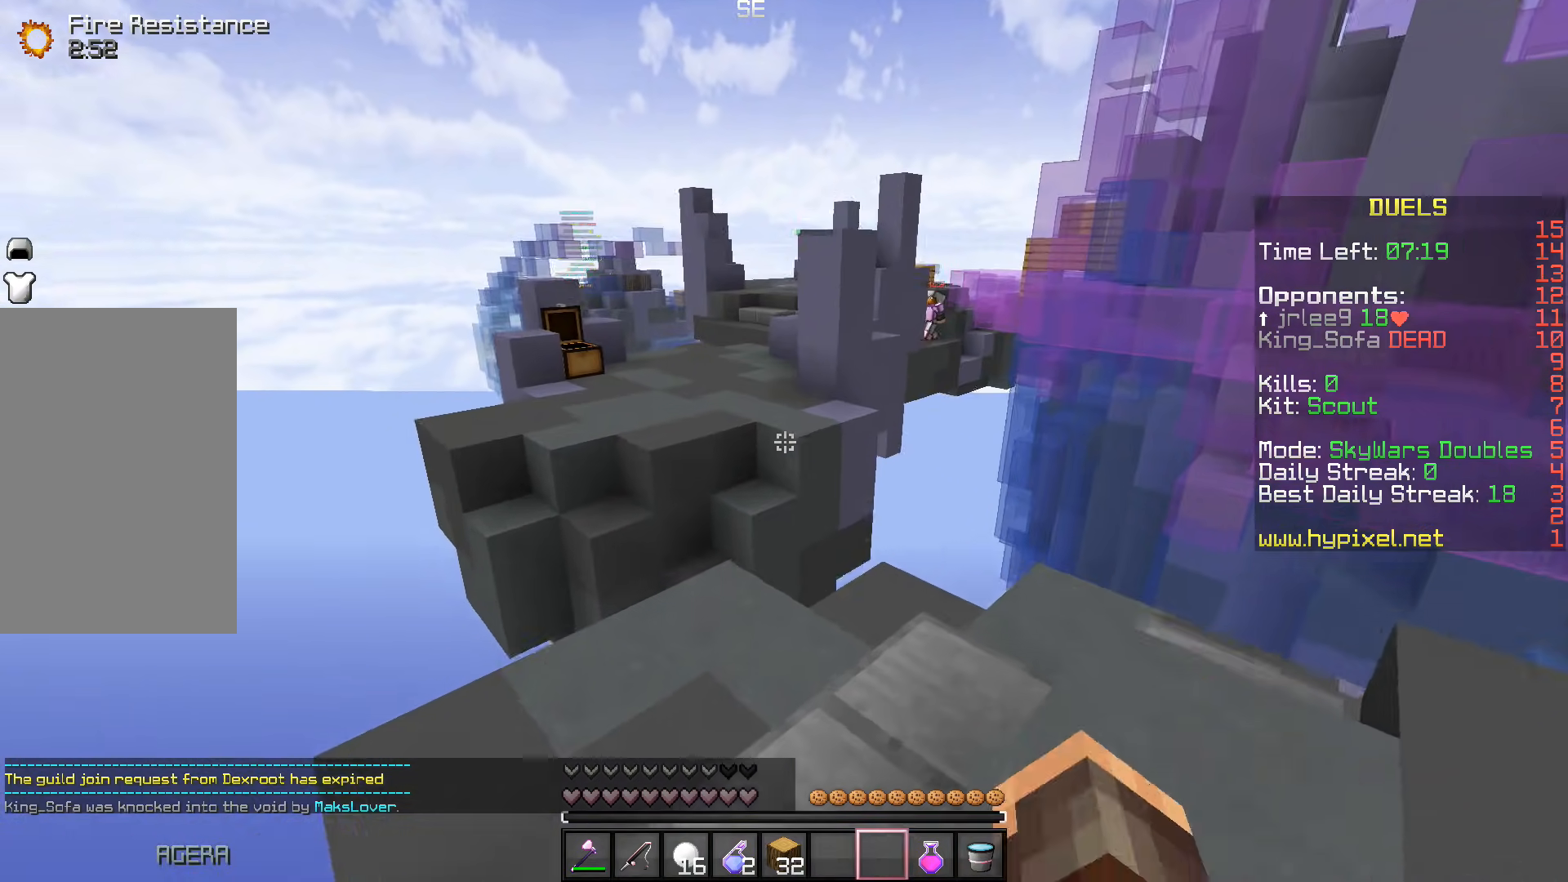
{"keys": ["w"], "events": []}
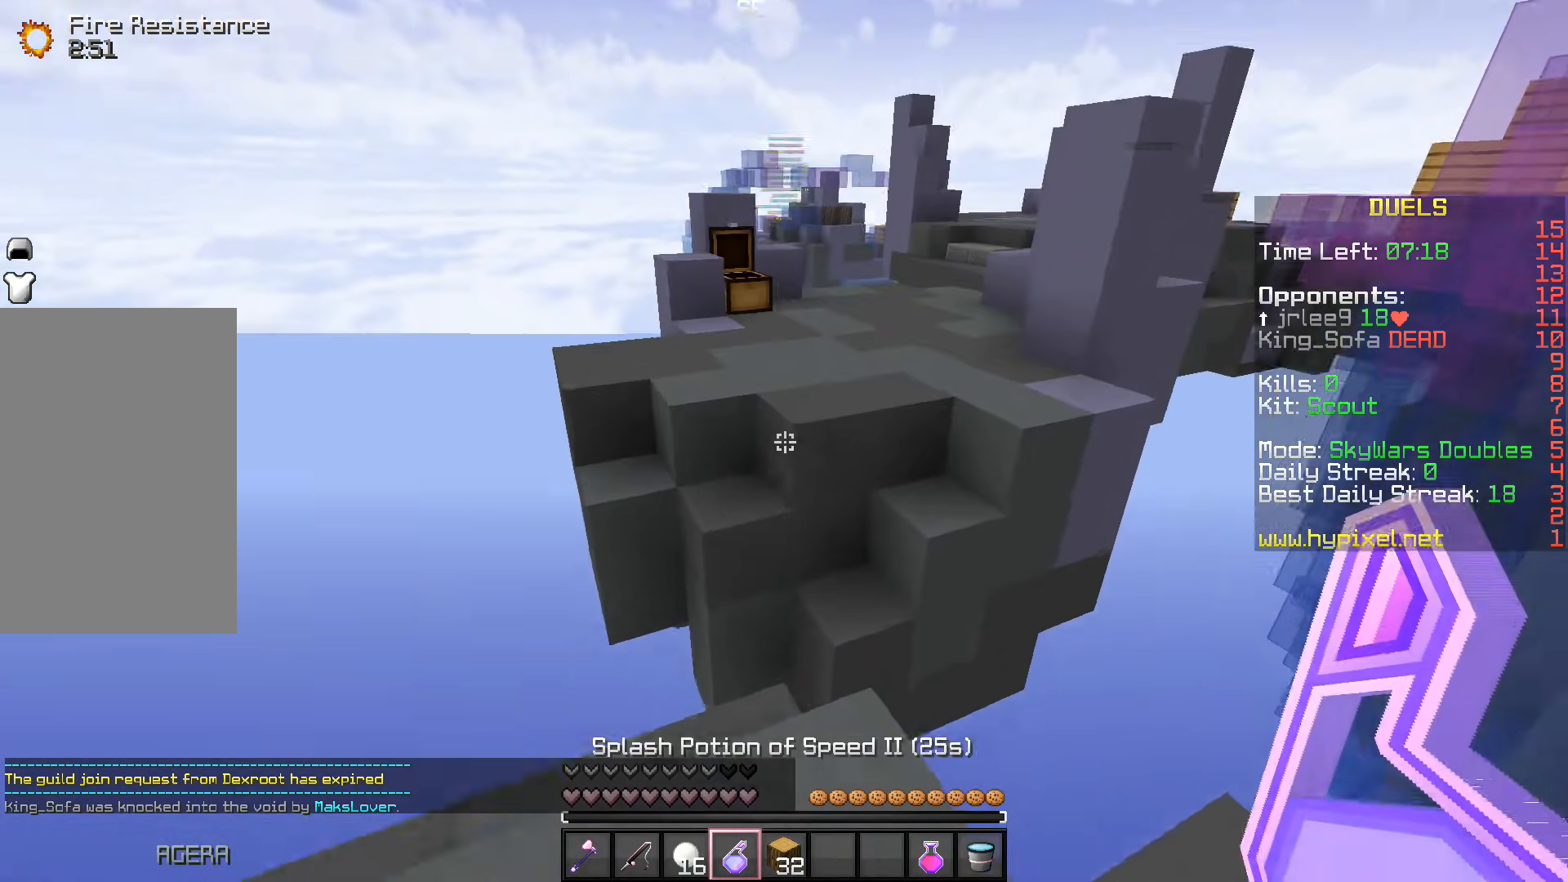
{"keys": ["space", "w"], "events": [[233, "space", "down"]]}
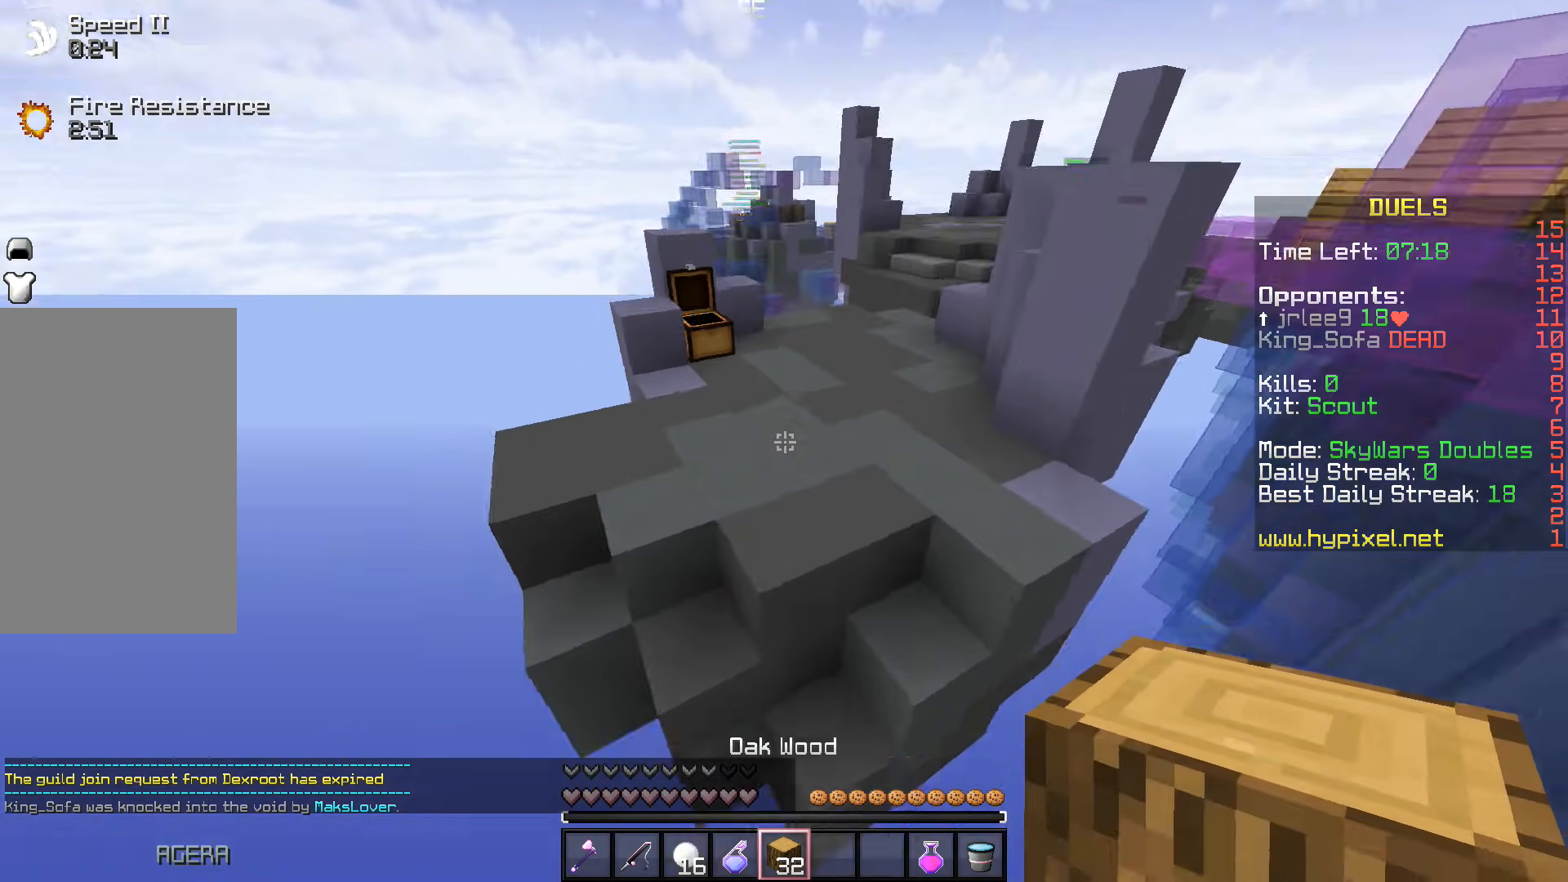
{"keys": ["space", "w"], "events": []}
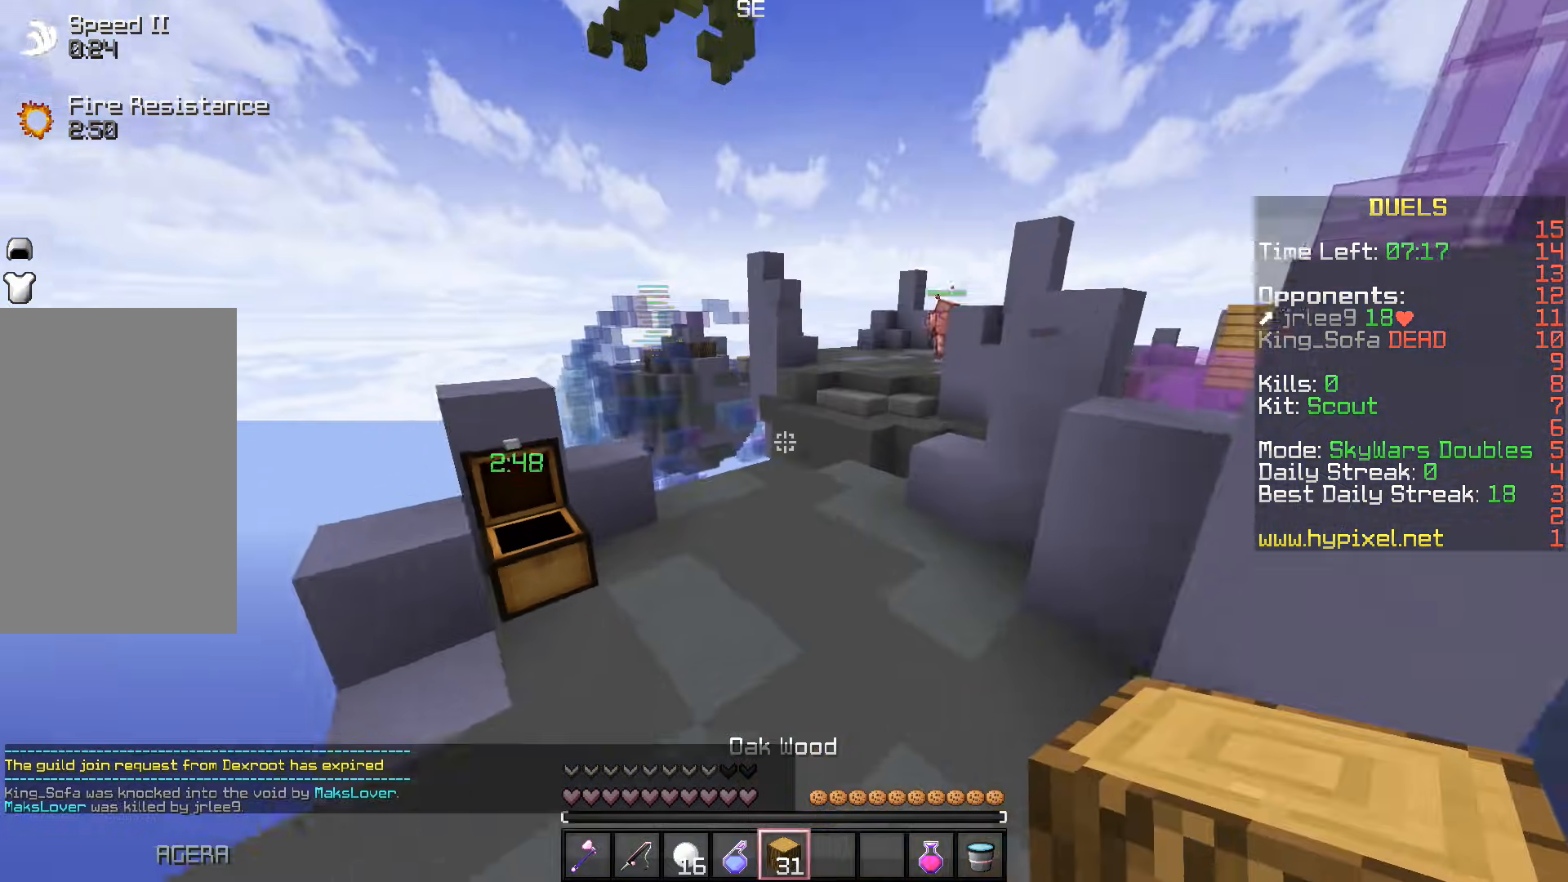
{"keys": ["w"], "events": [[100, "space", "up"]]}
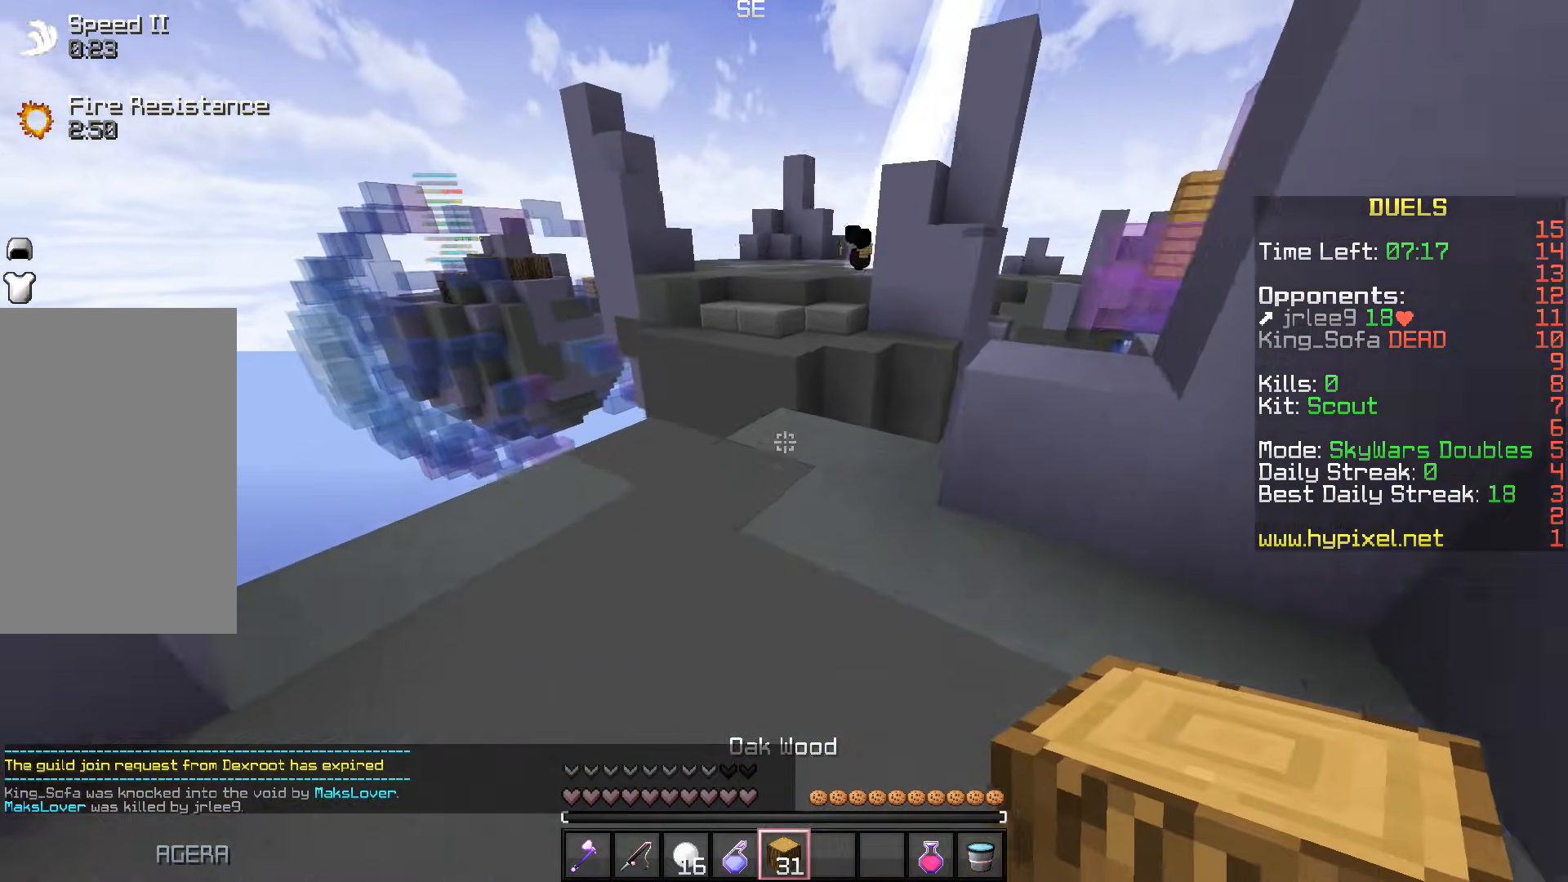
{"keys": ["s"], "events": [[333, "w", "up"], [350, "s", "down"]]}
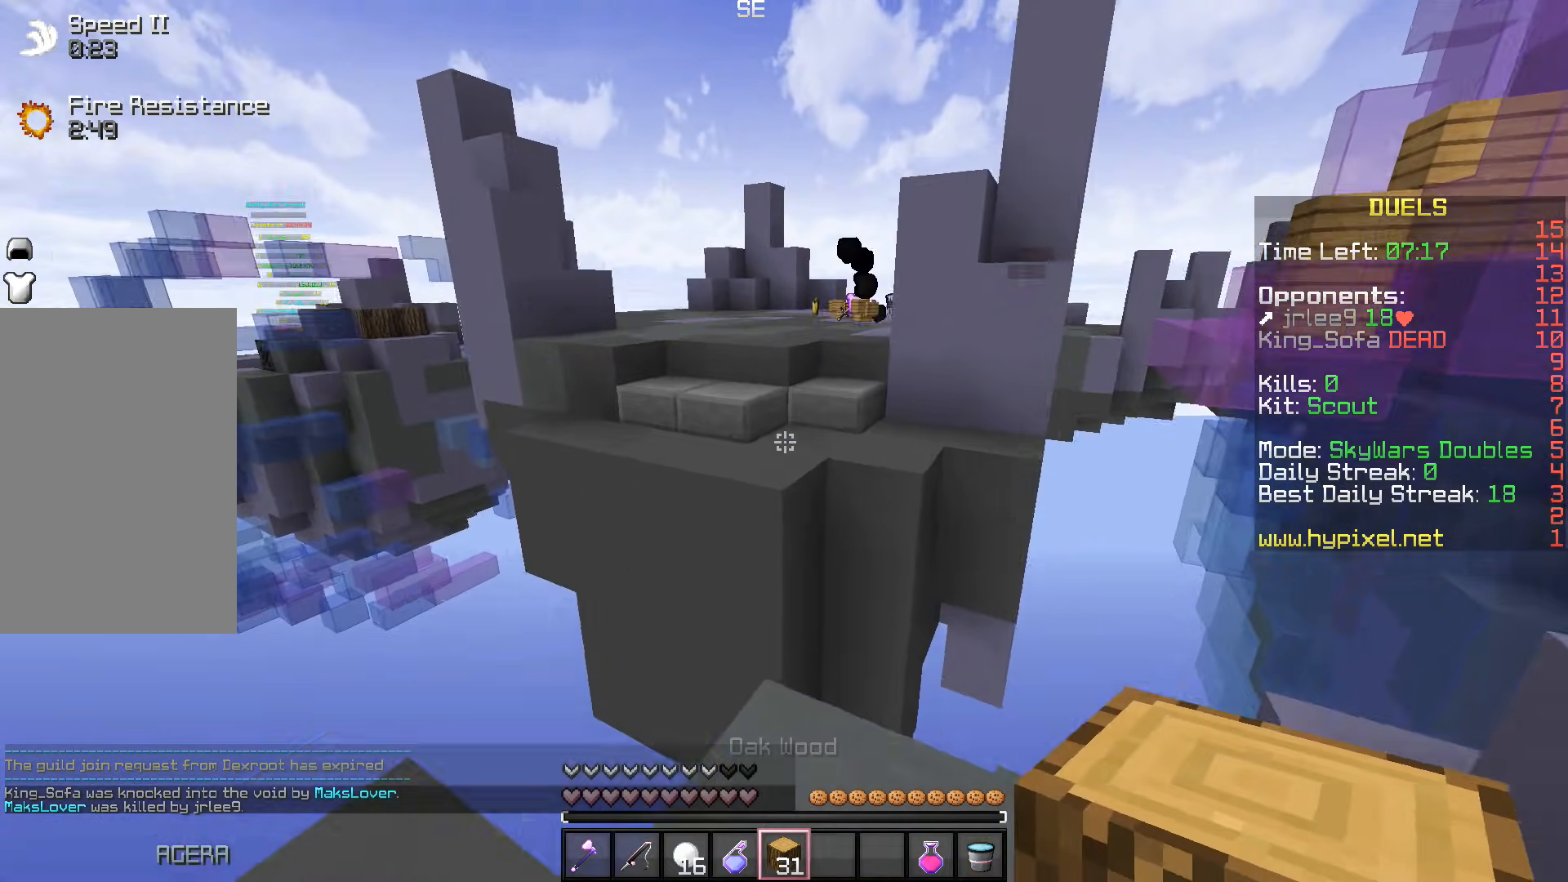
{"keys": [], "events": [[400, "s", "up"]]}
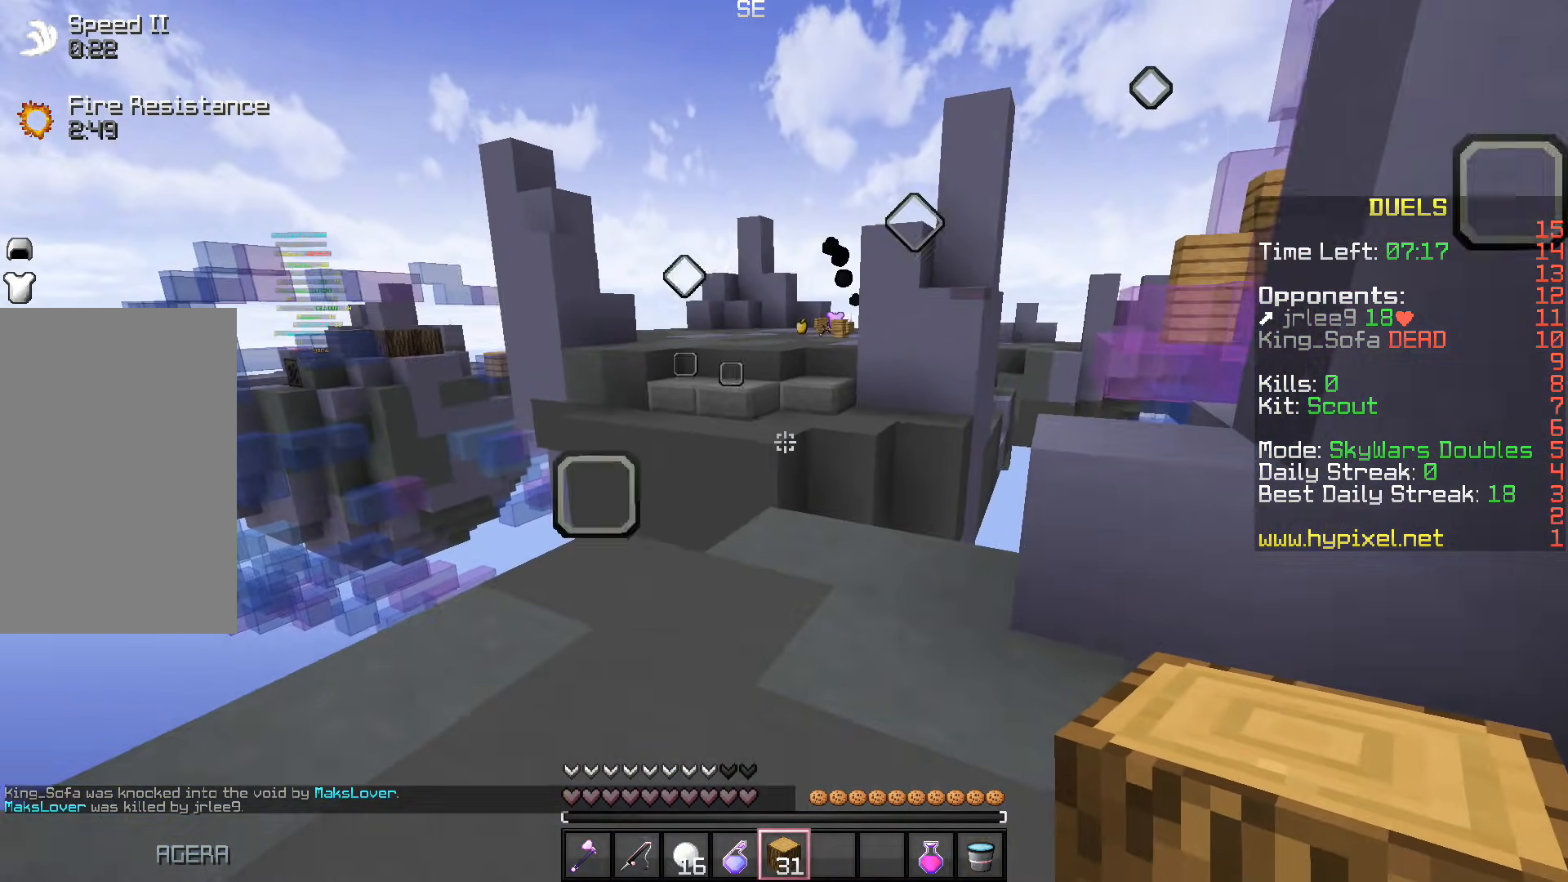
{"keys": [], "events": [[233, "a", "down"], [367, "a", "up"]]}
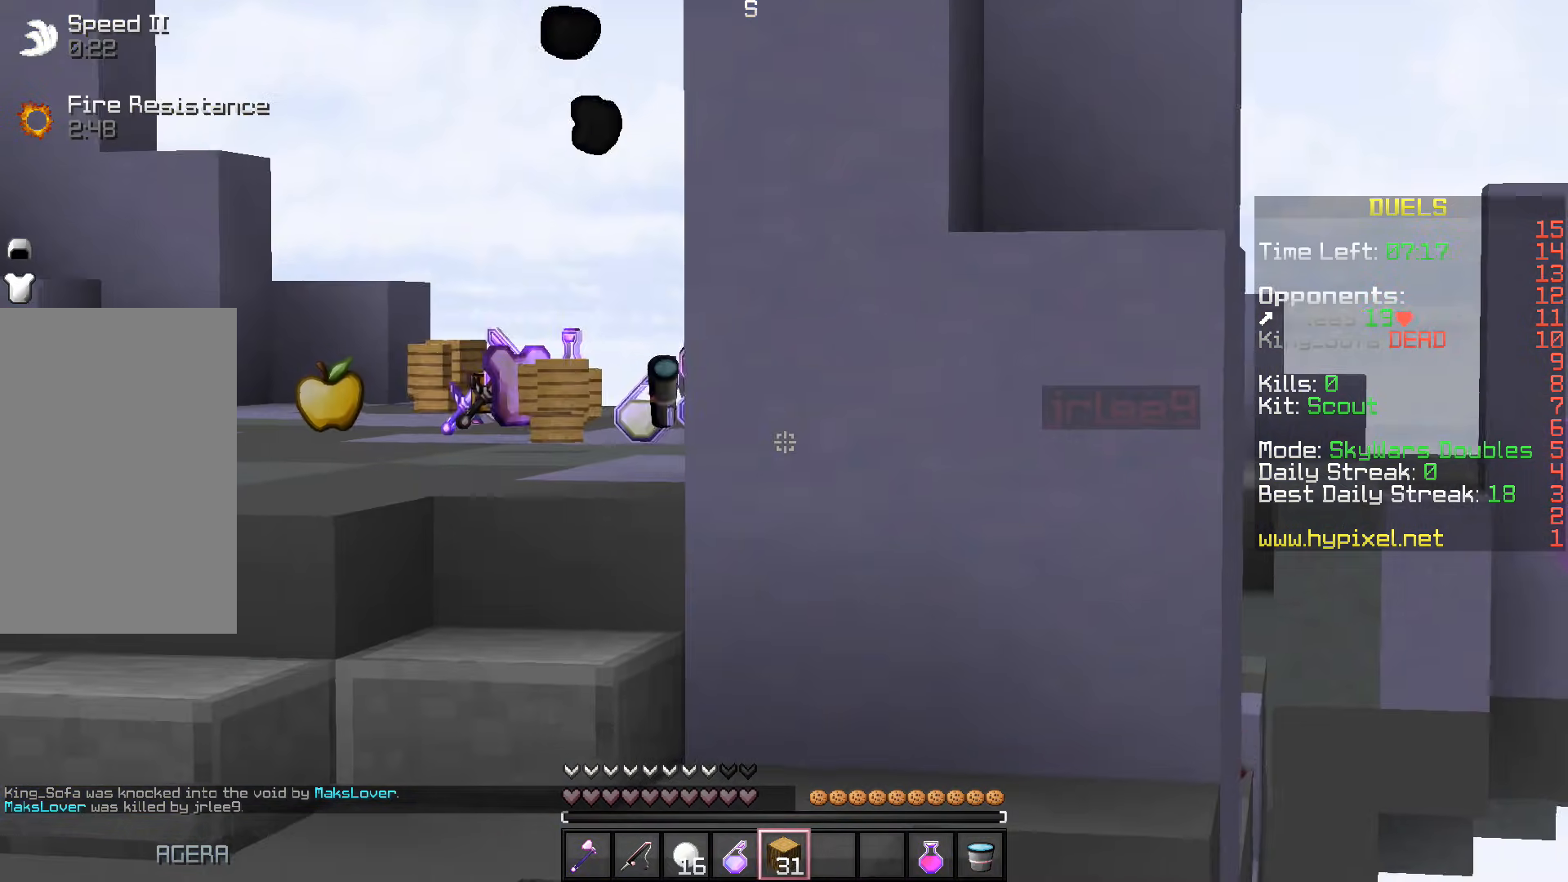
{"keys": ["w"], "events": [[283, "w", "down"]]}
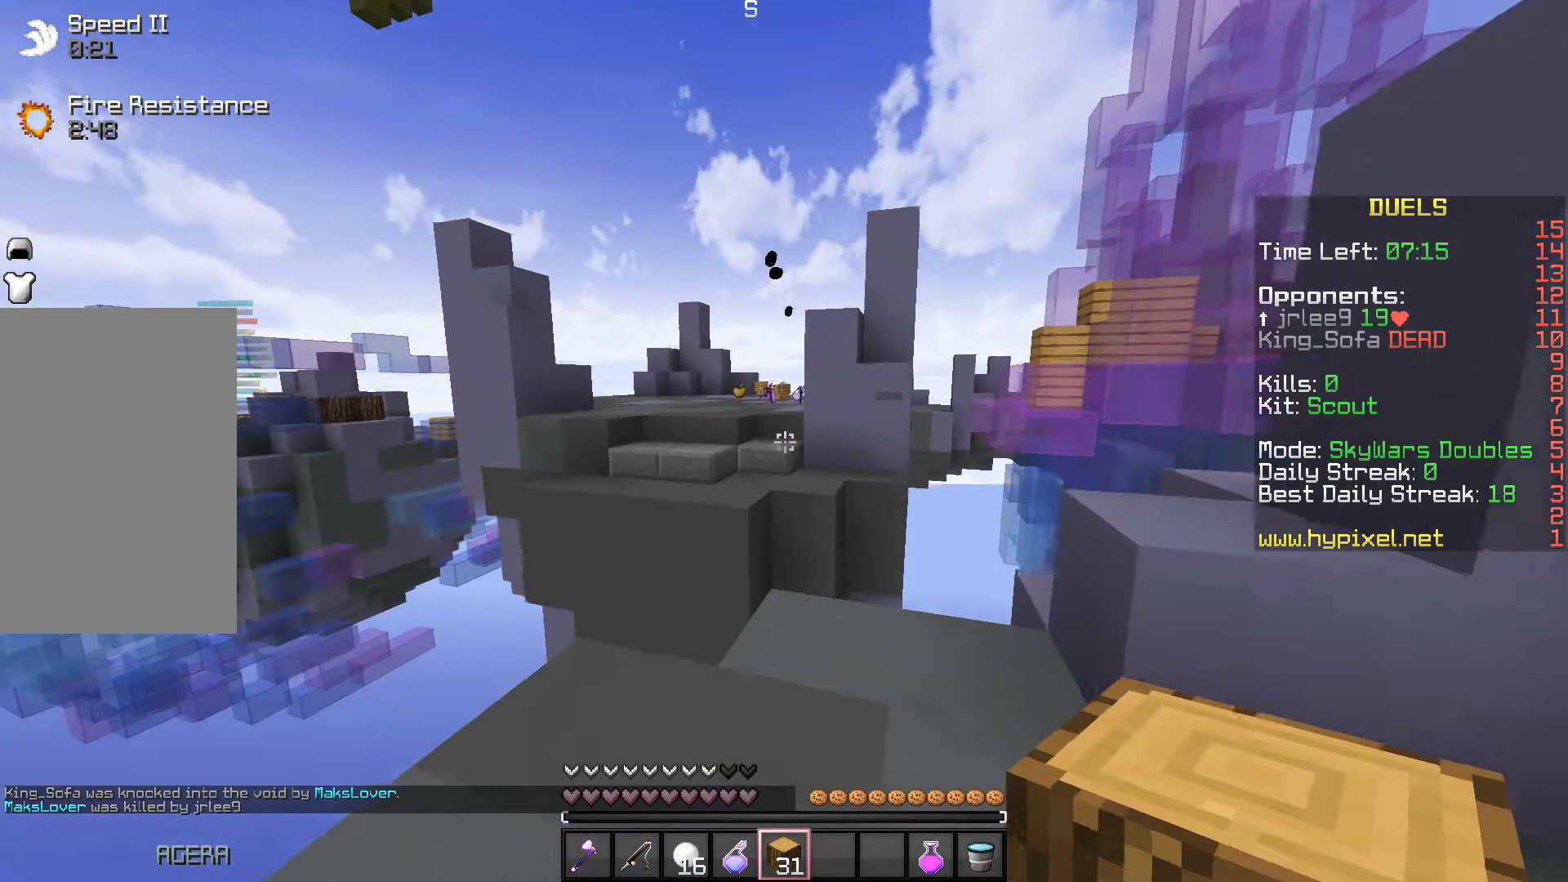
{"keys": ["a", "space", "w"], "events": [[383, "space", "down"], [433, "a", "down"]]}
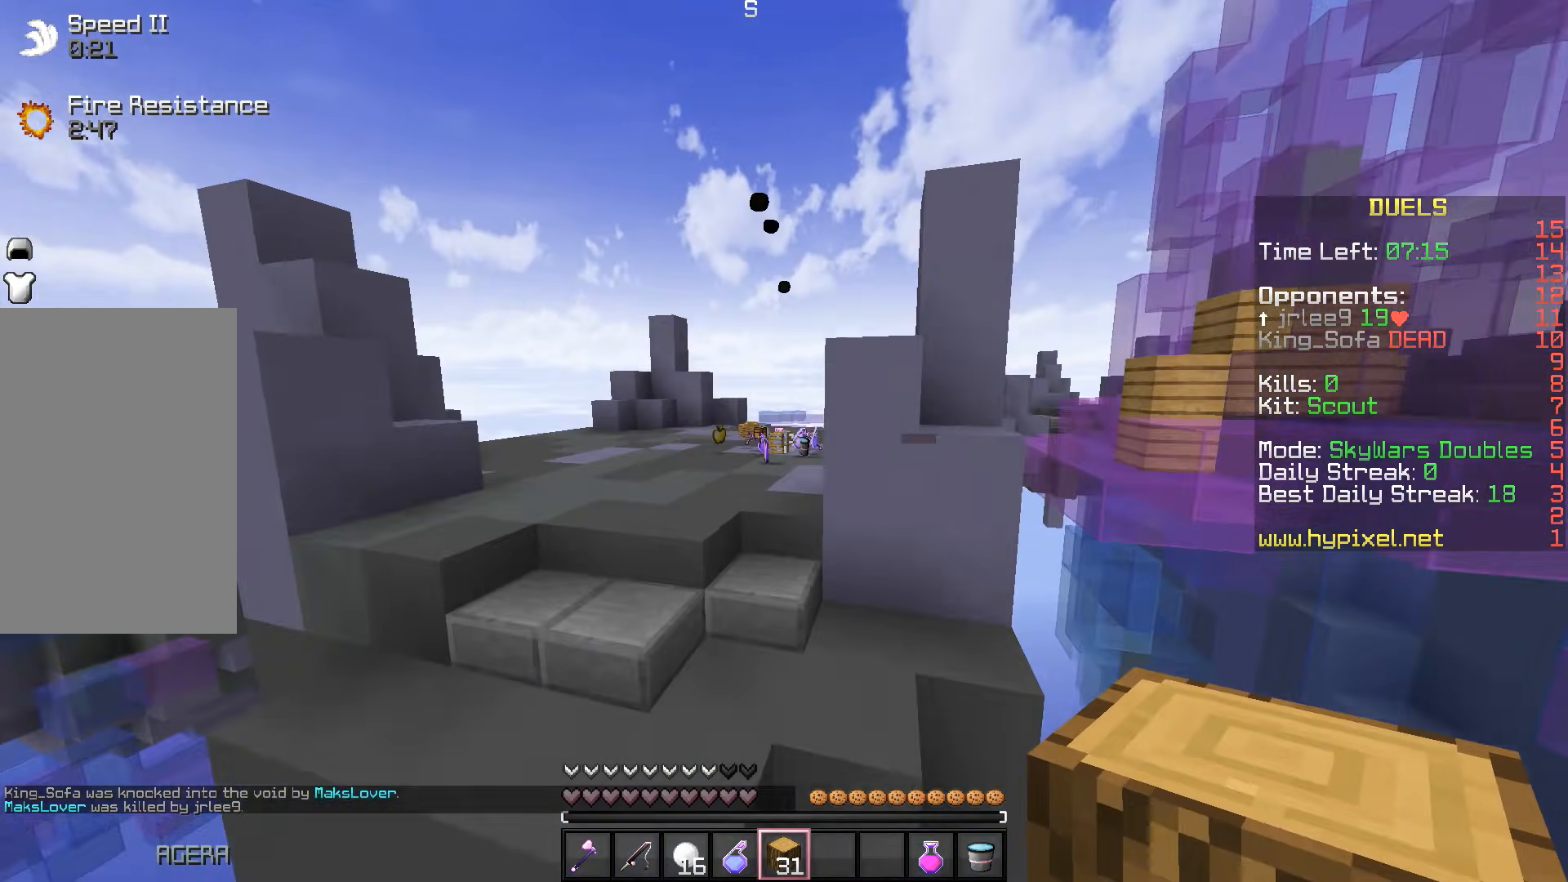
{"keys": ["a", "w"], "events": [[100, "space", "up"]]}
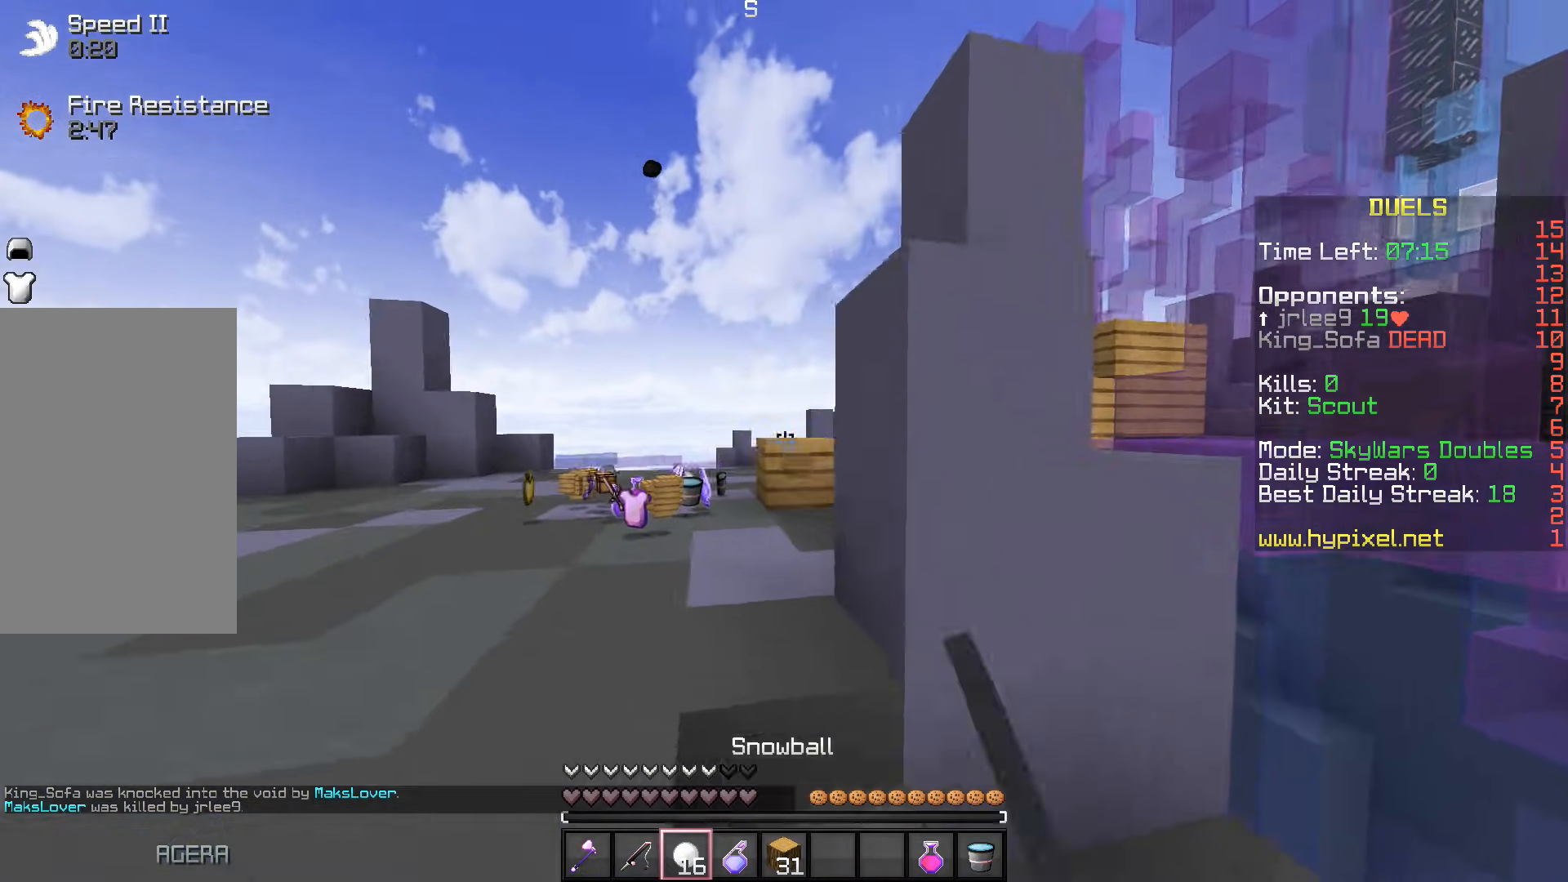
{"keys": ["w"], "events": [[267, "a", "up"]]}
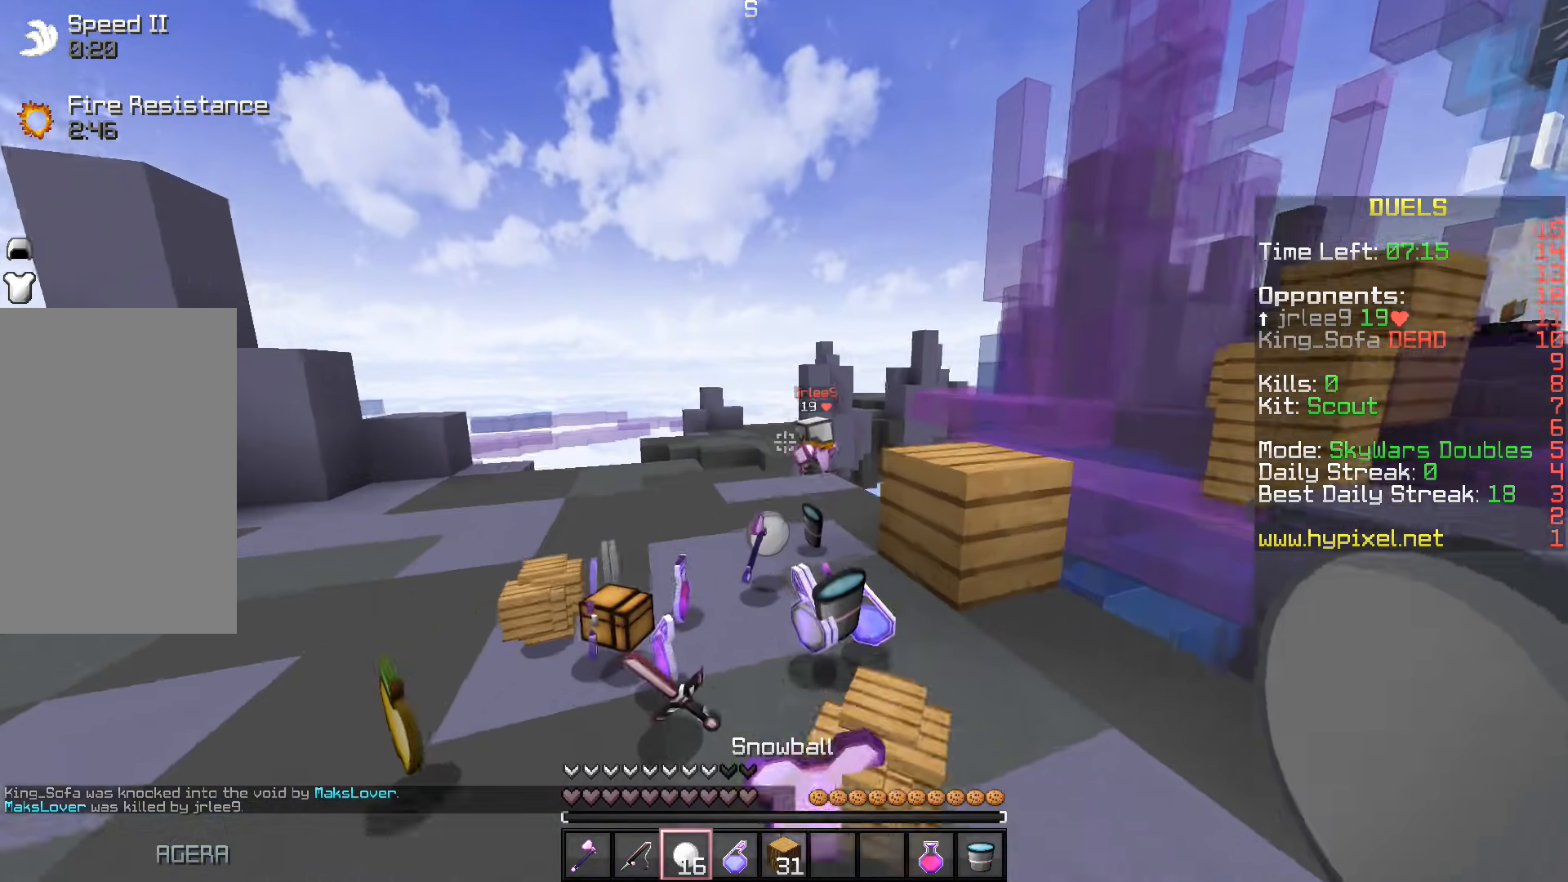
{"keys": ["s"], "events": [[133, "a", "down"], [283, "s", "down"], [300, "w", "up"], [433, "a", "up"]]}
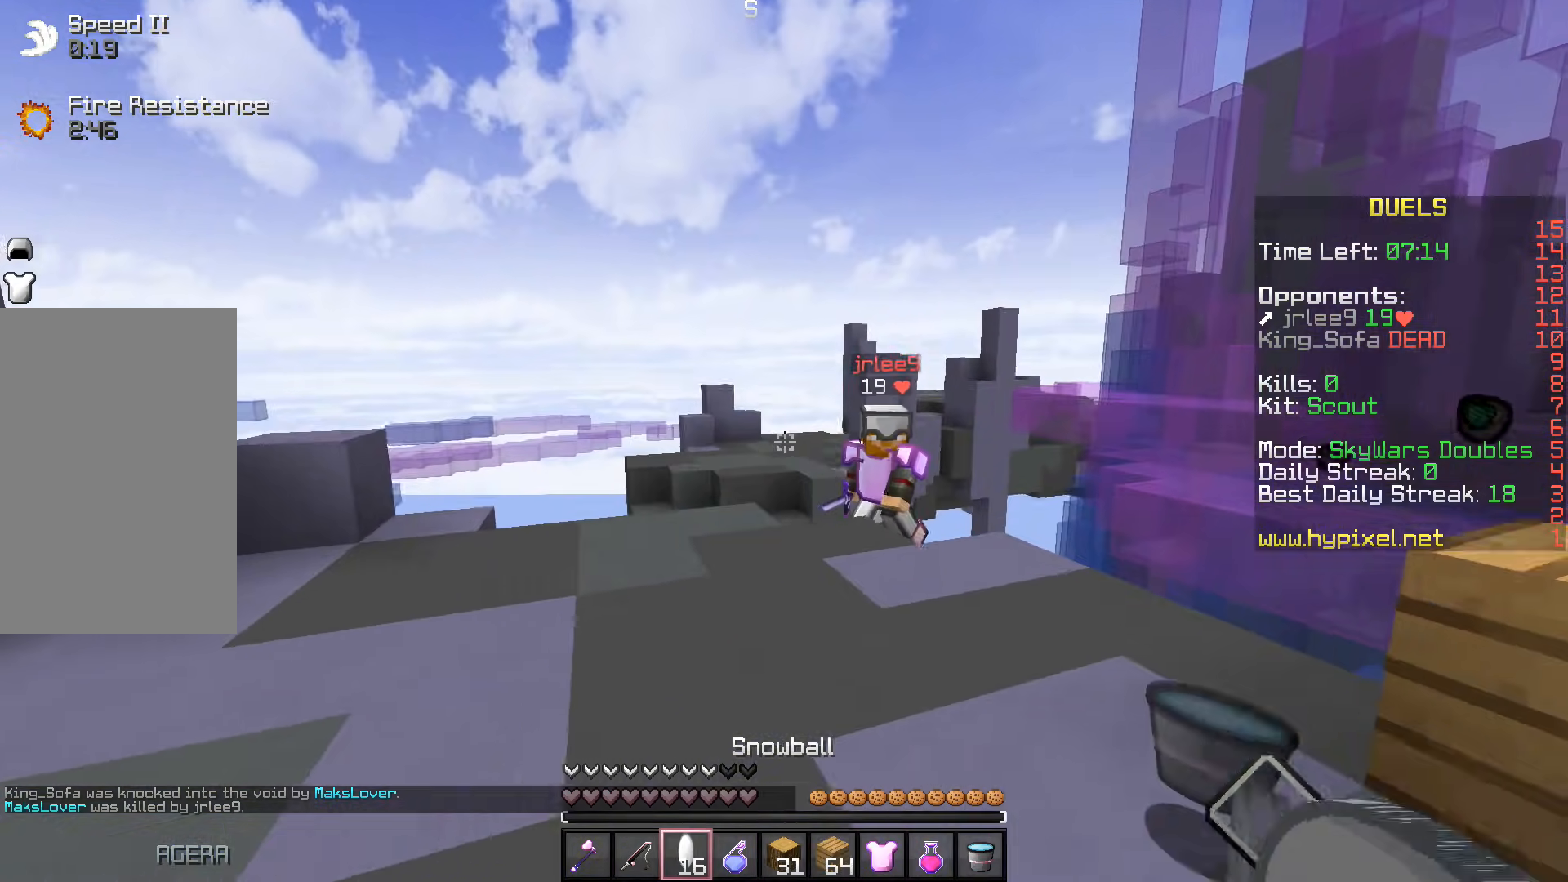
{"keys": ["a"], "events": [[400, "s", "up"], [450, "a", "down"]]}
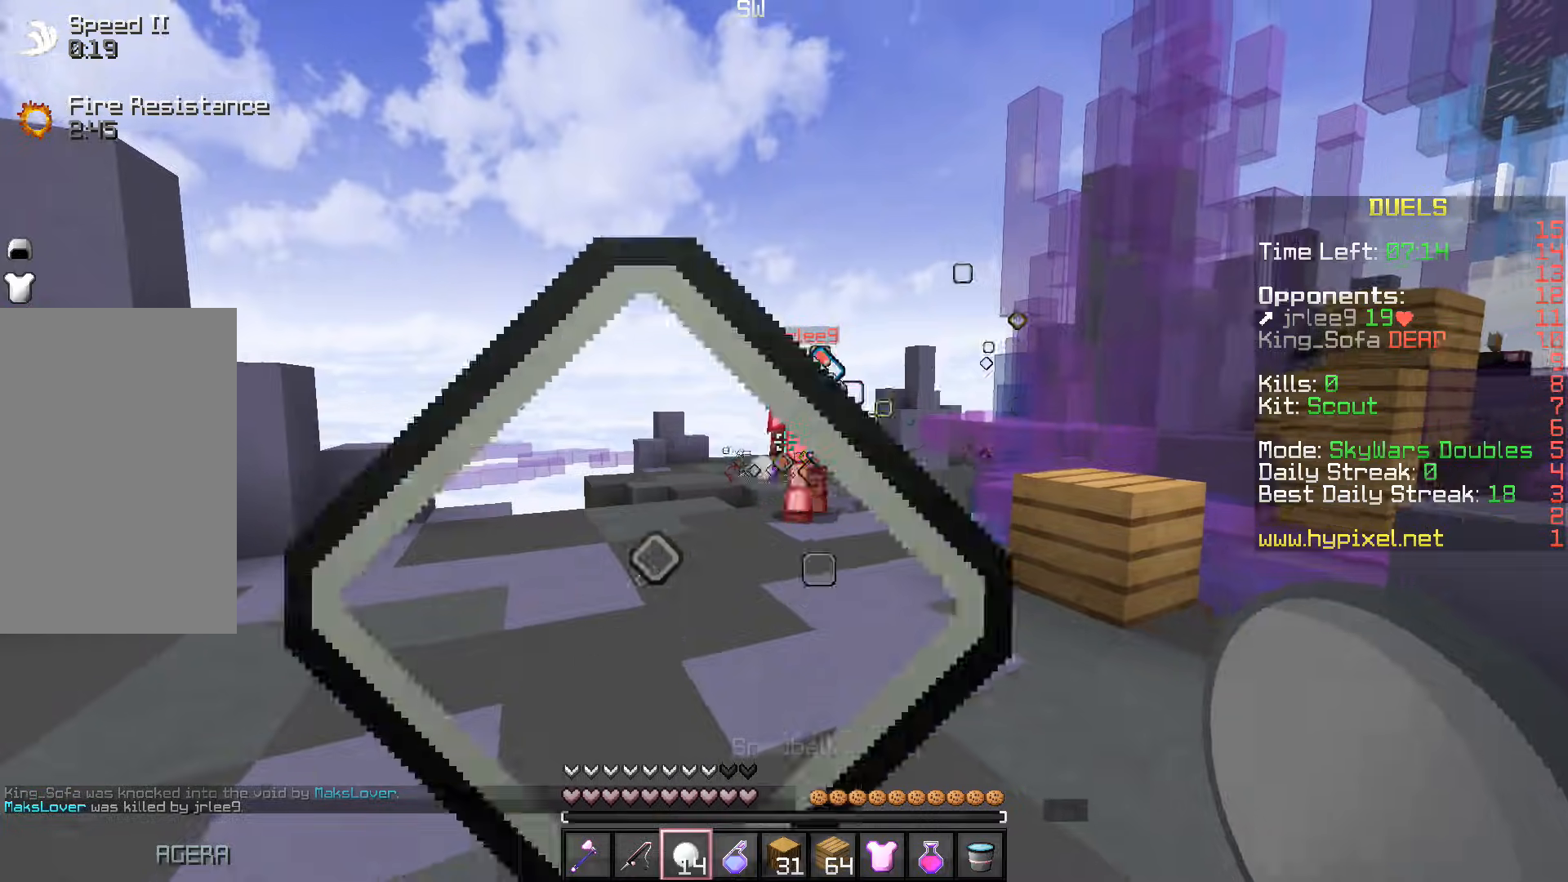
{"keys": ["s"], "events": [[400, "s", "down"], [467, "a", "up"]]}
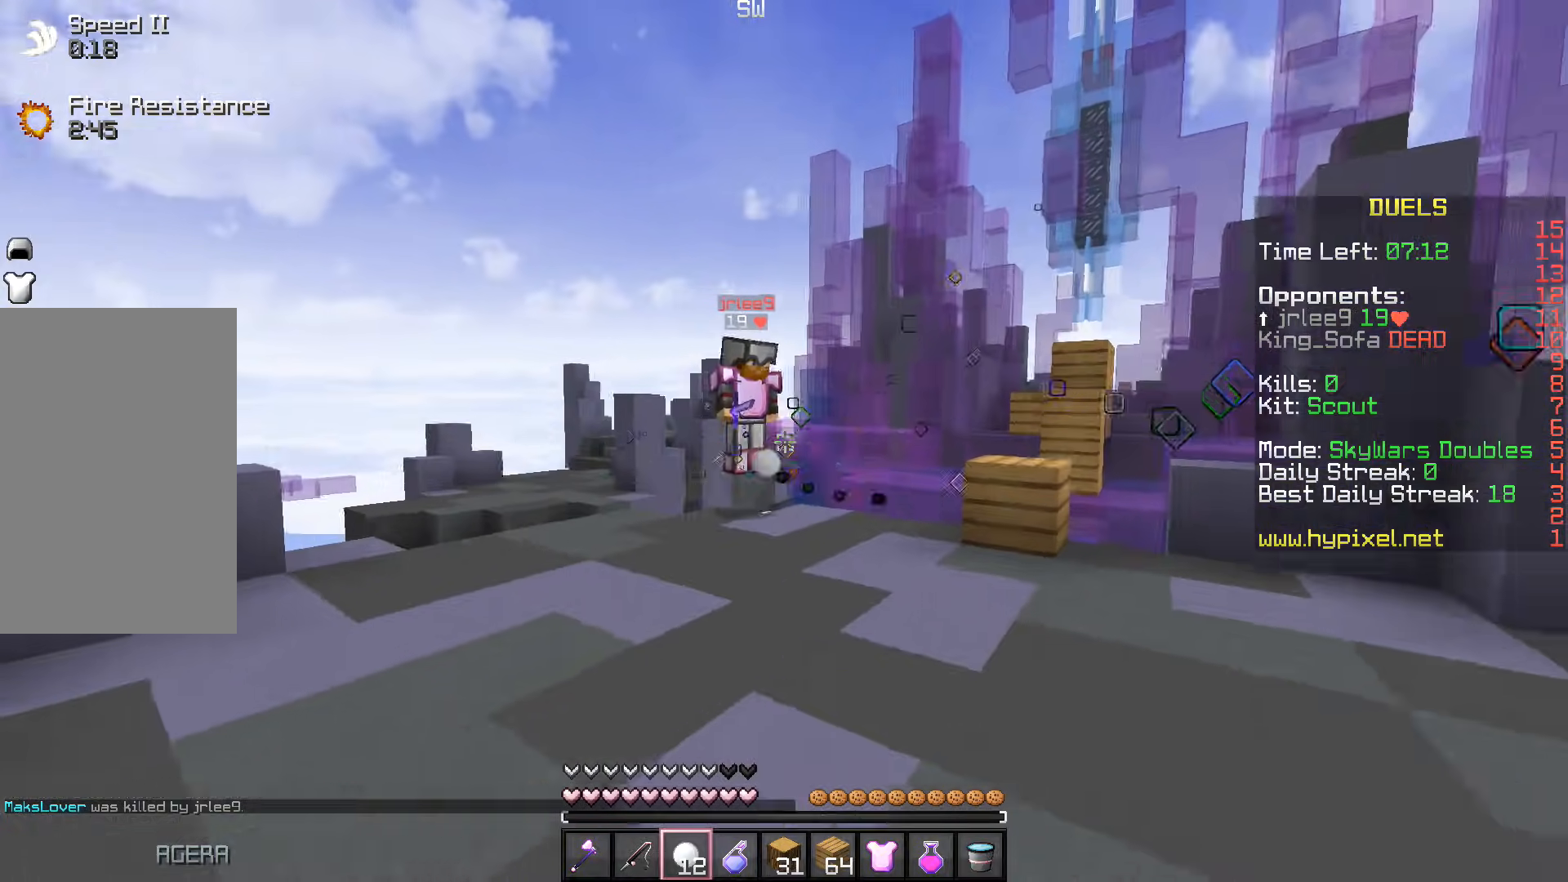
{"keys": ["a"], "events": [[133, "s", "up"], [400, "a", "down"]]}
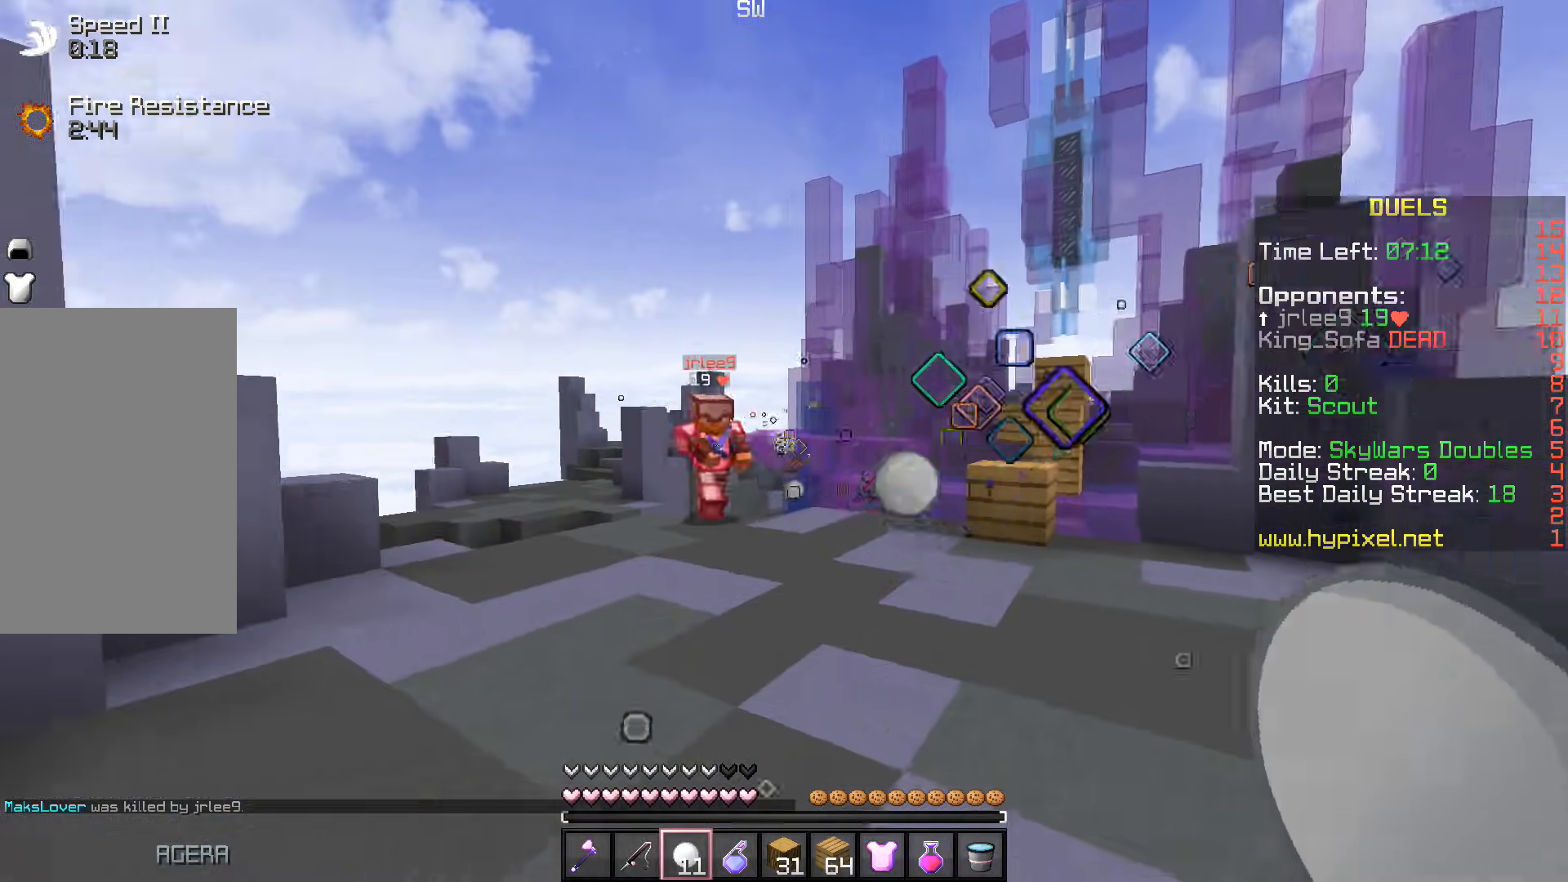
{"keys": ["d"], "events": [[167, "a", "up"], [383, "d", "down"]]}
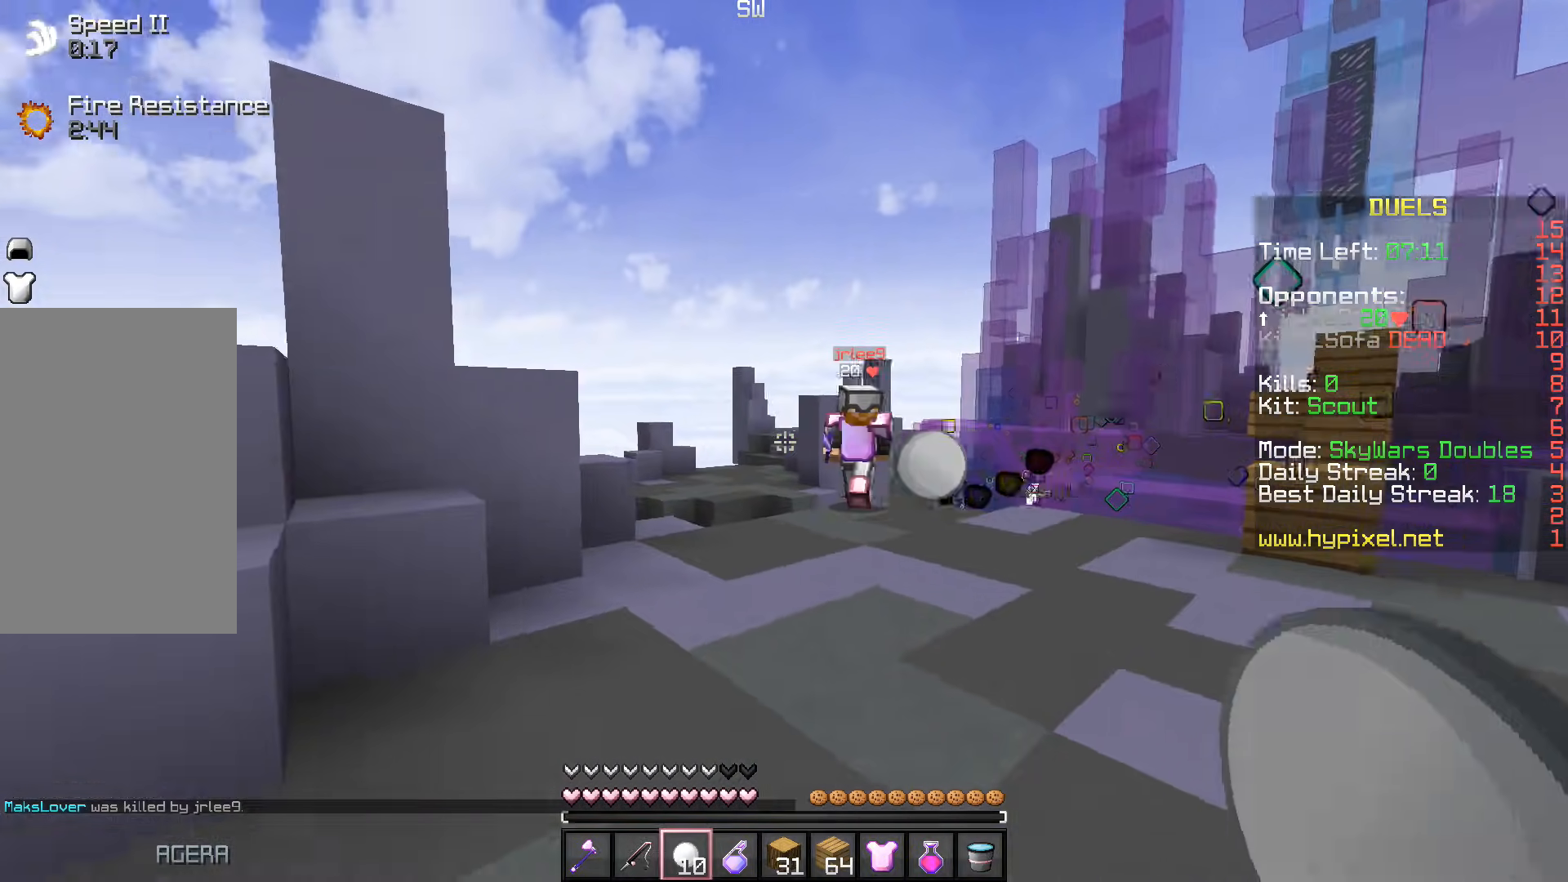
{"keys": ["d"], "events": []}
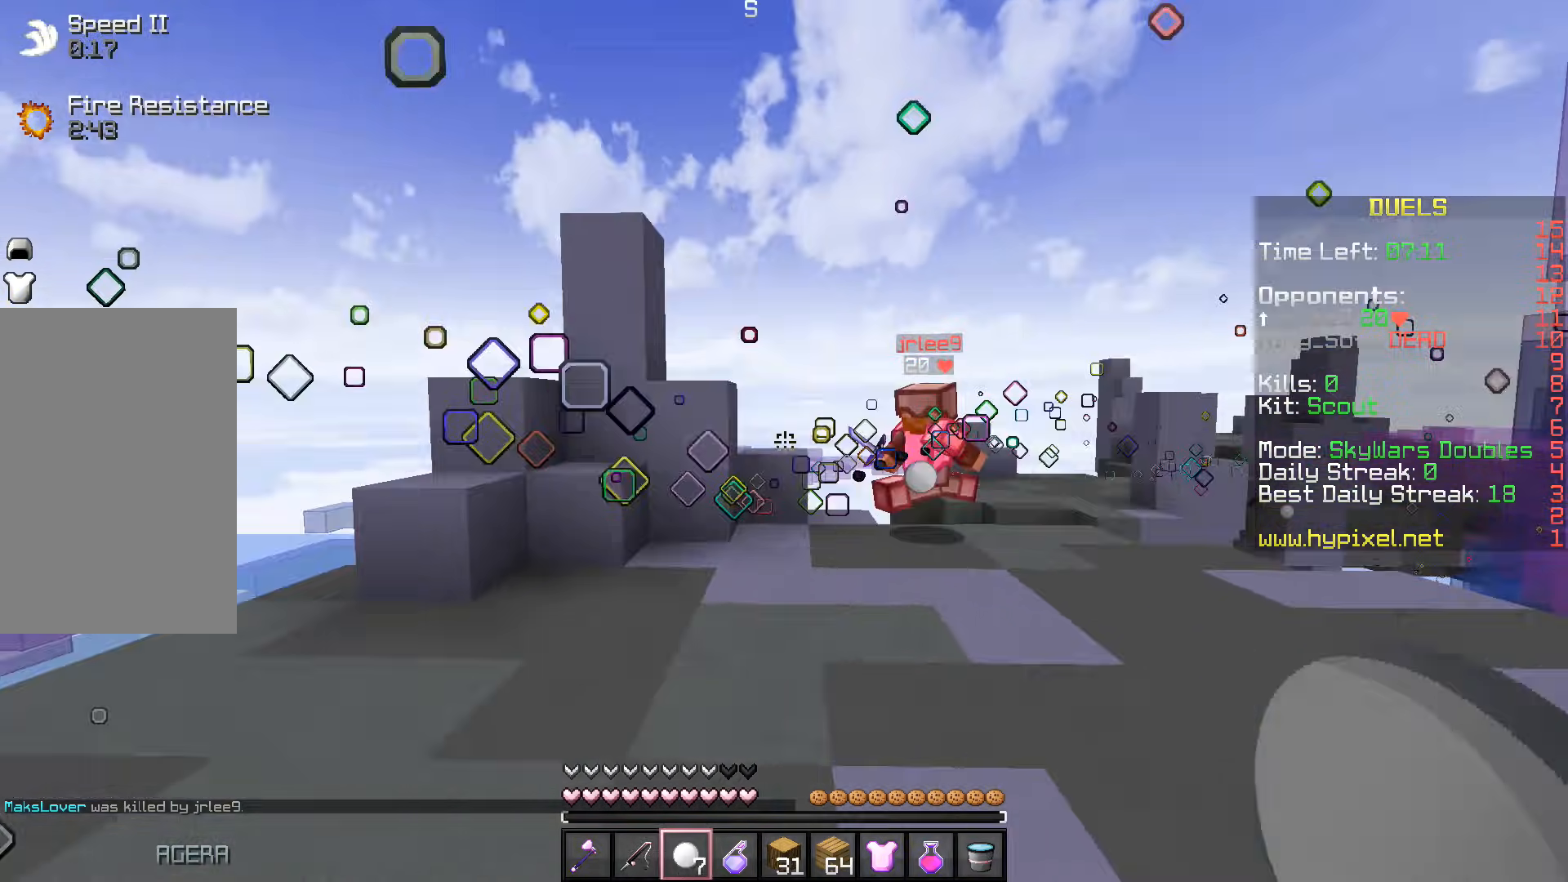
{"keys": [], "events": [[100, "s", "down"], [200, "d", "up"], [300, "s", "up"]]}
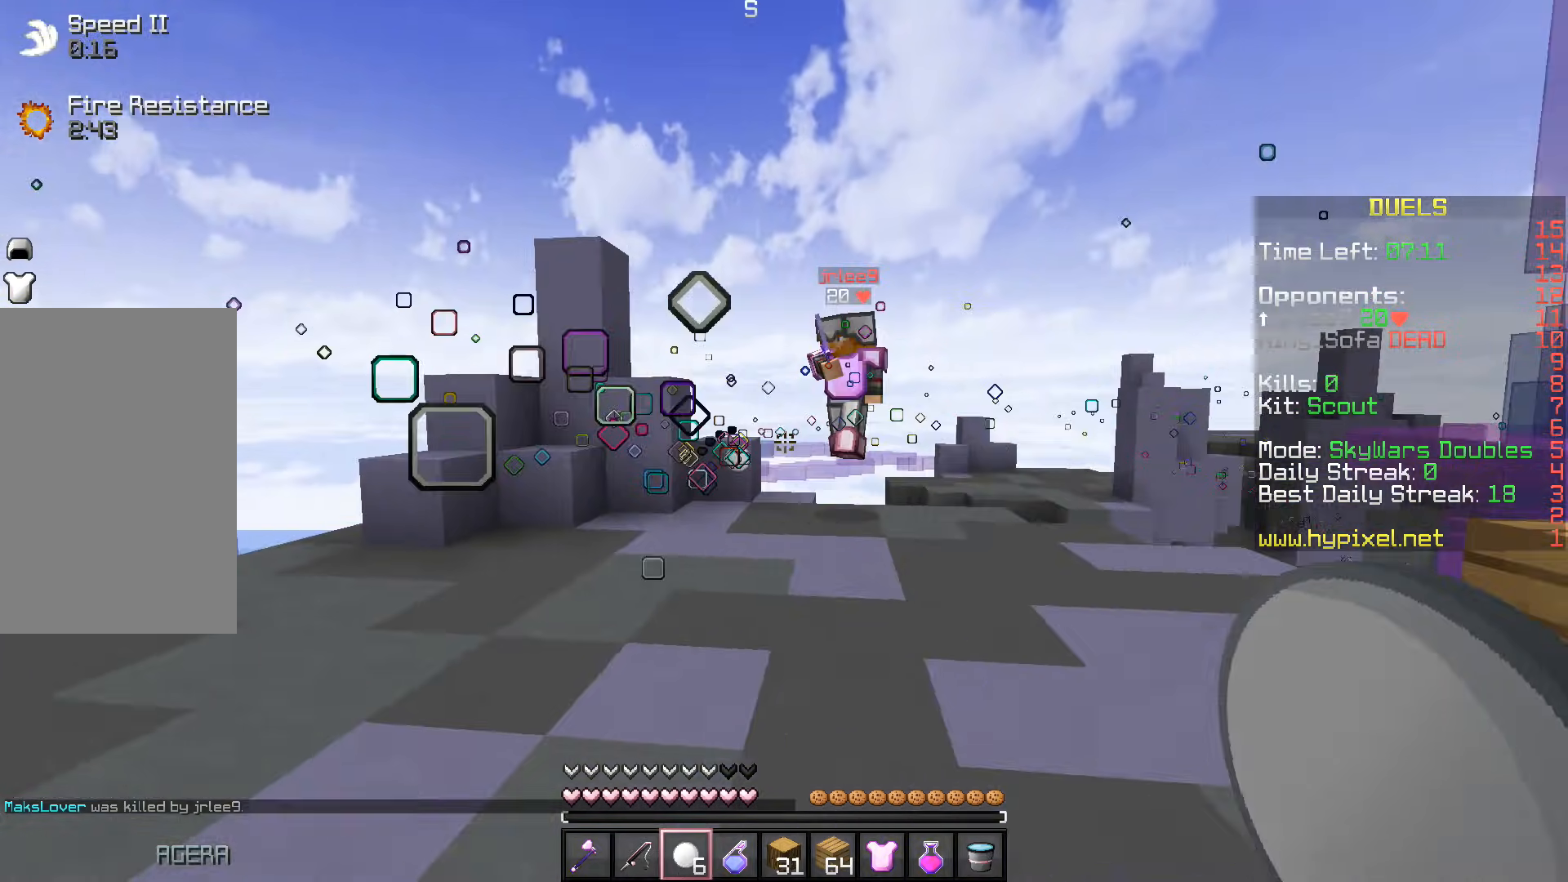
{"keys": ["a"], "events": [[33, "a", "down"]]}